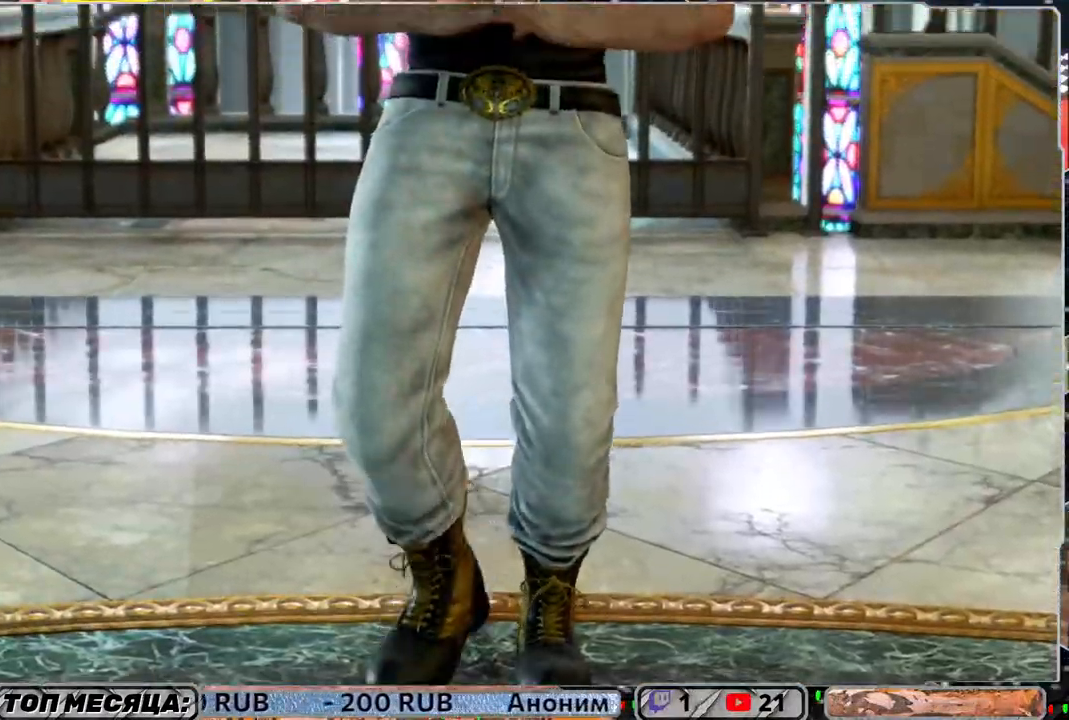
Gameplay with a controller (PlayStation layout); each line is a JSON object with the inputs held at the frame after it (dt_ms = milliseconds from this image to that frame). "events" lists button and stick changes between this image and that frame as [ms after this image, input, new state], when the widget could be followed in between.
{"dt_ms": 500, "buttons": [], "left_stick": "center", "right_stick": "center", "events": [[200, "START", "down"], [350, "START", "up"]]}
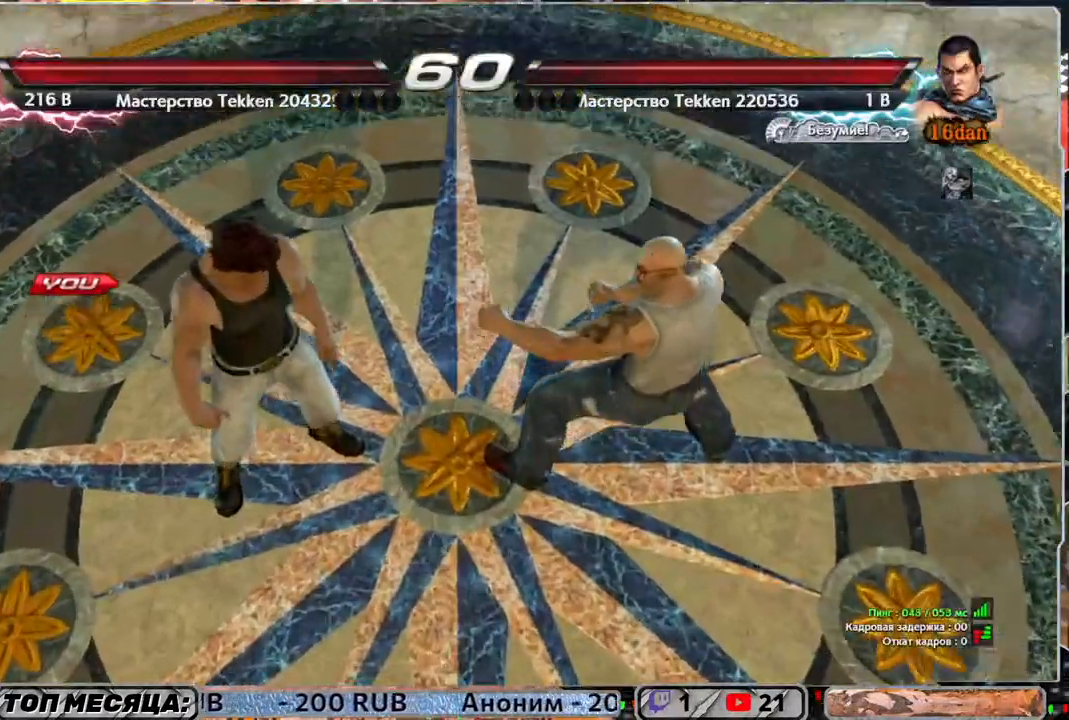
{"dt_ms": 500, "buttons": [], "left_stick": "center", "right_stick": "center", "events": []}
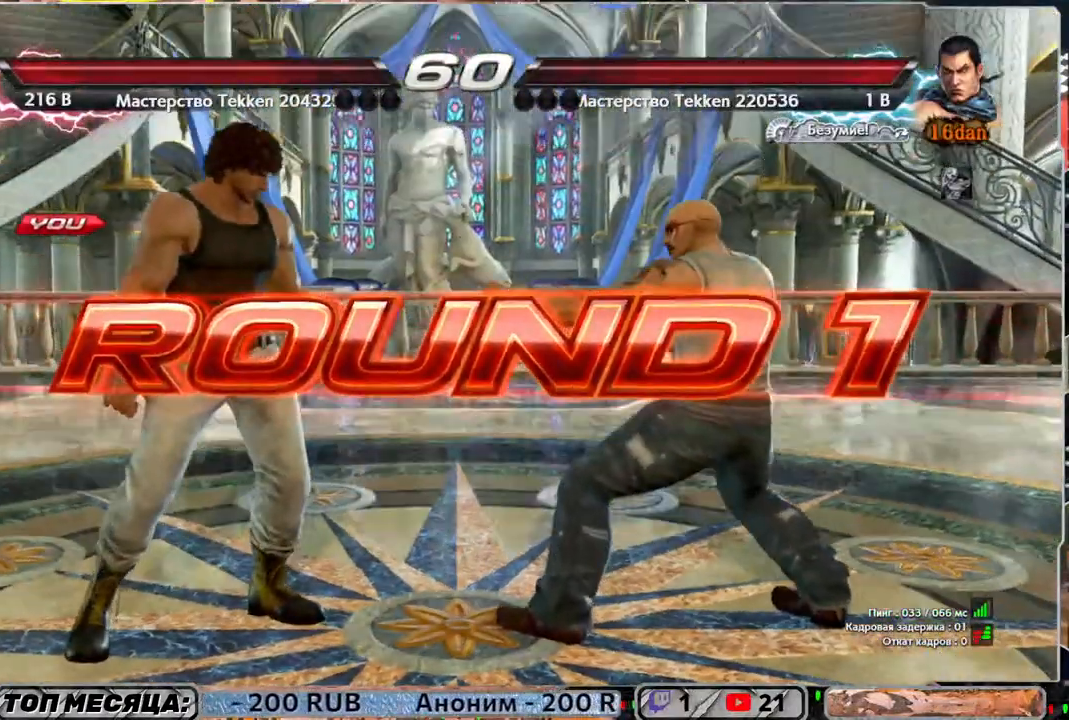
{"dt_ms": 500, "buttons": [], "left_stick": "center", "right_stick": "center", "events": []}
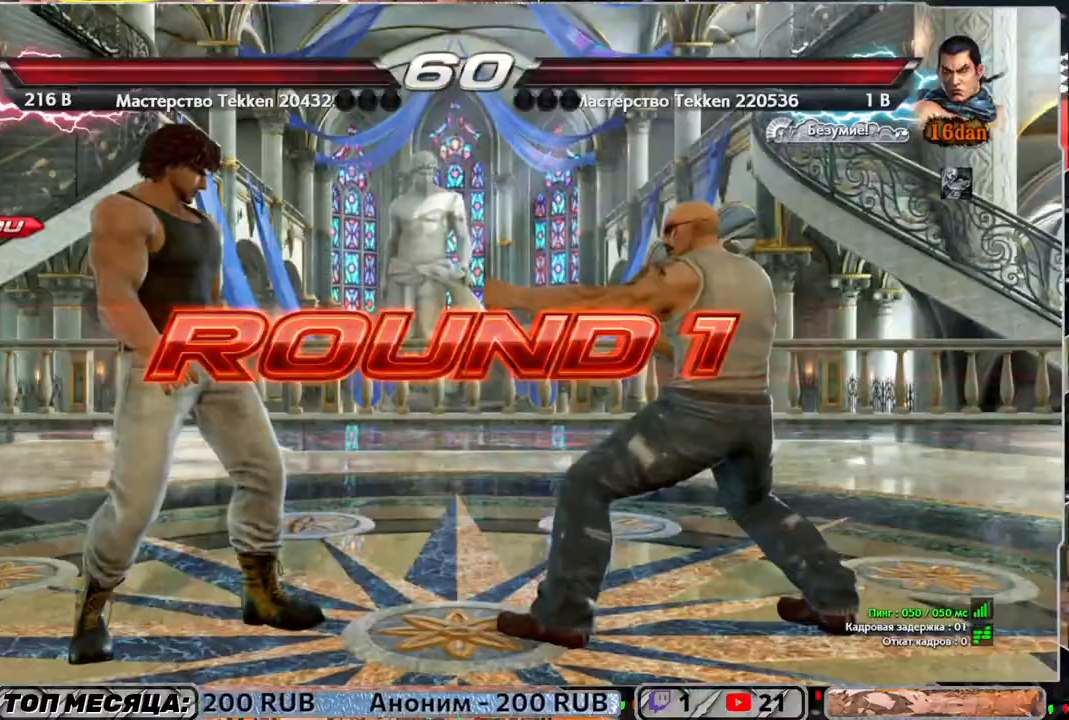
{"dt_ms": 500, "buttons": [], "left_stick": "center", "right_stick": "center", "events": []}
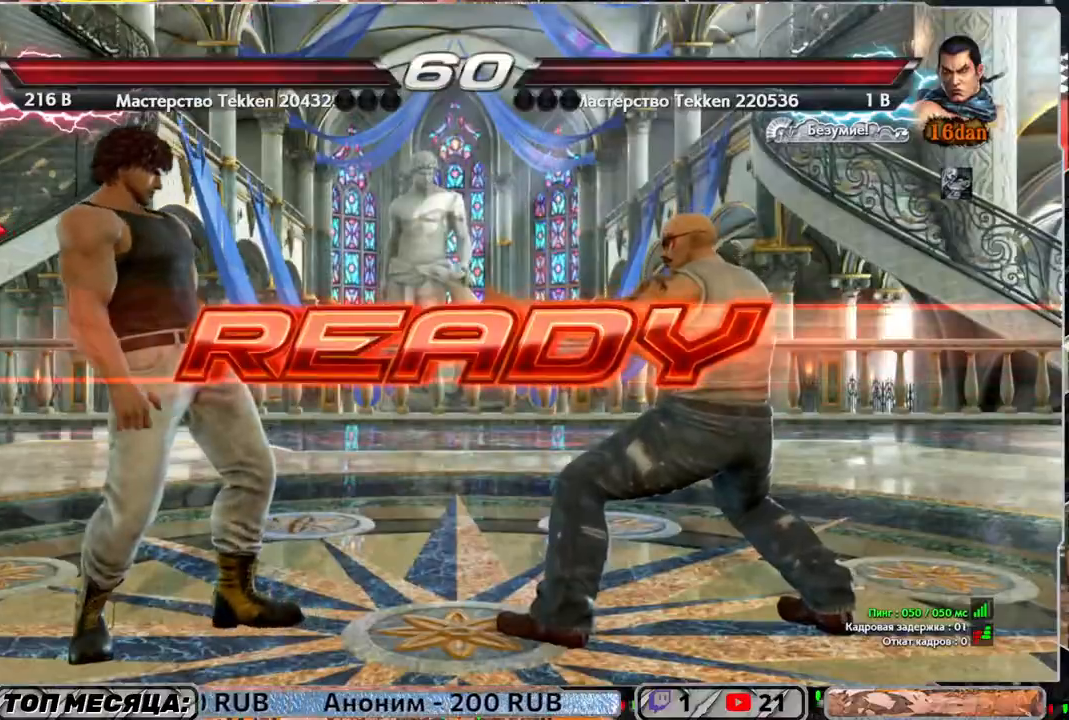
{"dt_ms": 500, "buttons": [], "left_stick": "center", "right_stick": "center", "events": []}
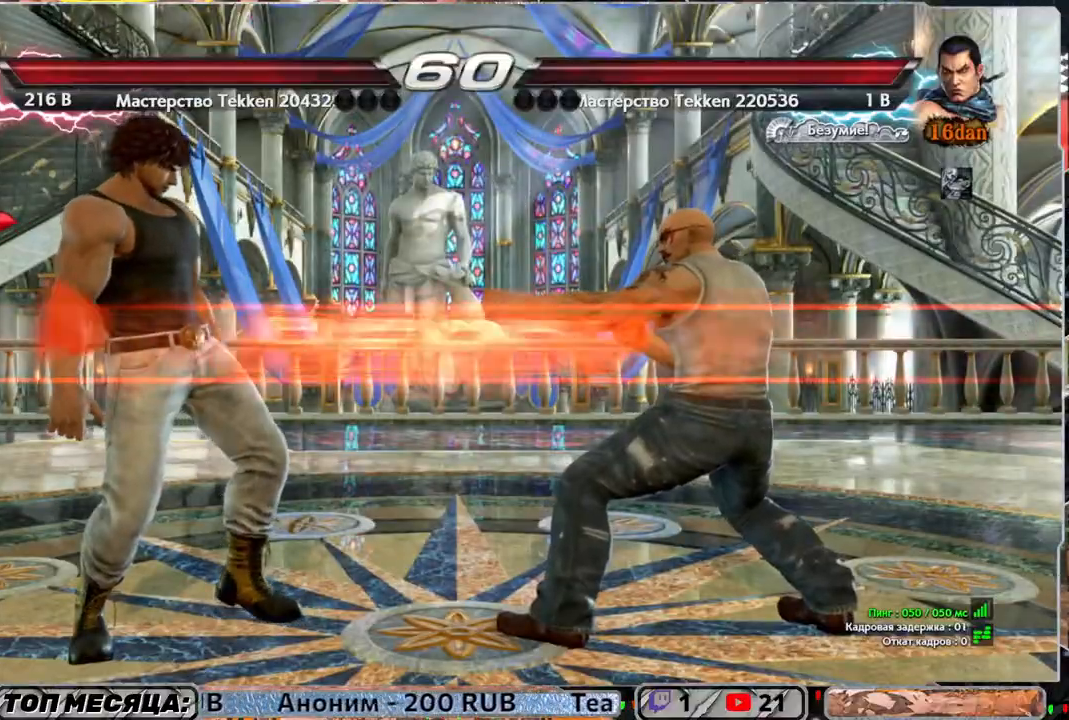
{"dt_ms": 500, "buttons": [], "left_stick": "center", "right_stick": "center", "events": []}
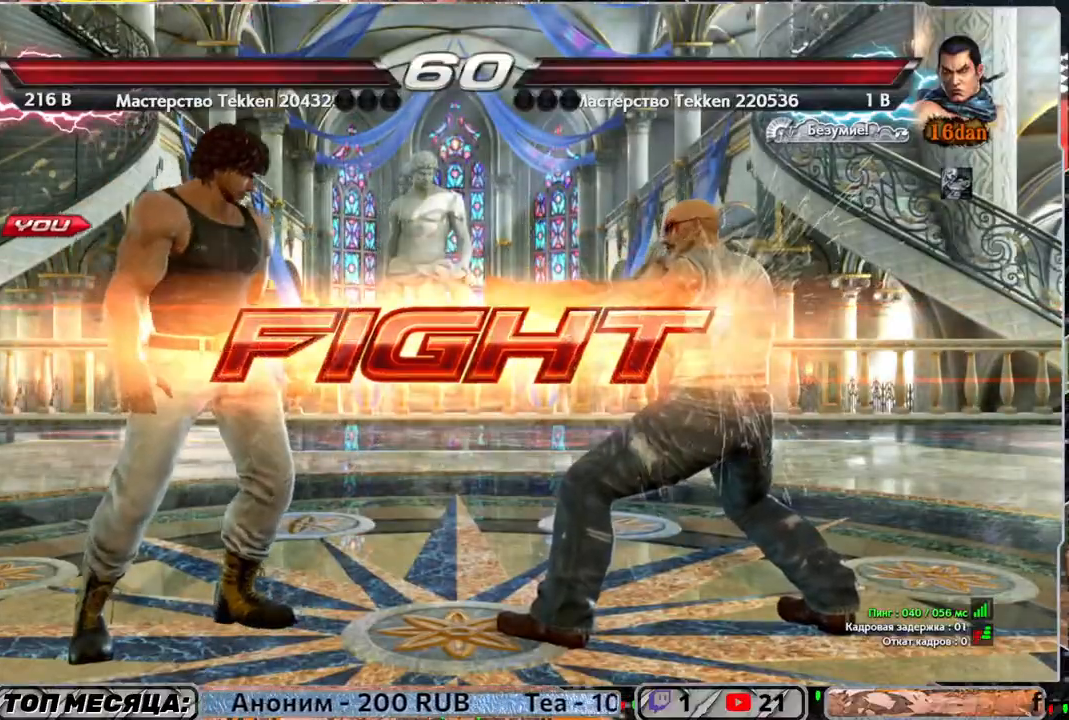
{"dt_ms": 500, "buttons": [], "left_stick": "center", "right_stick": "center", "events": [[67, "SQUARE", "down"], [150, "SQUARE", "up"], [183, "CROSS", "down"], [350, "CROSS", "up"]]}
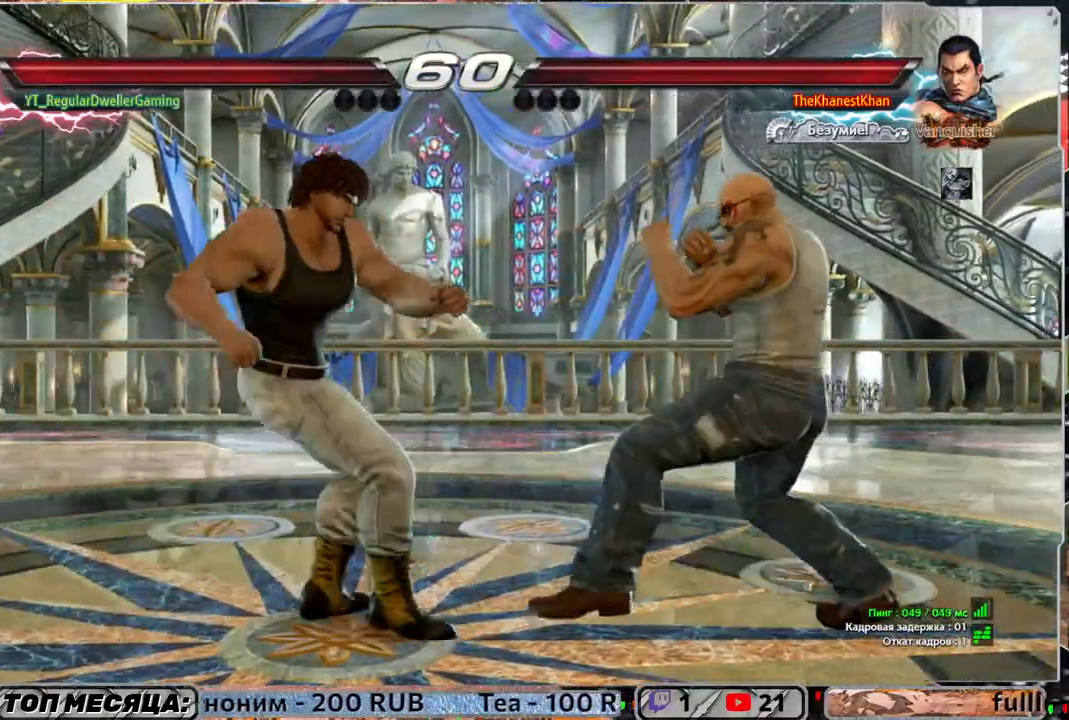
{"dt_ms": 500, "buttons": [], "left_stick": "center", "right_stick": "center", "events": []}
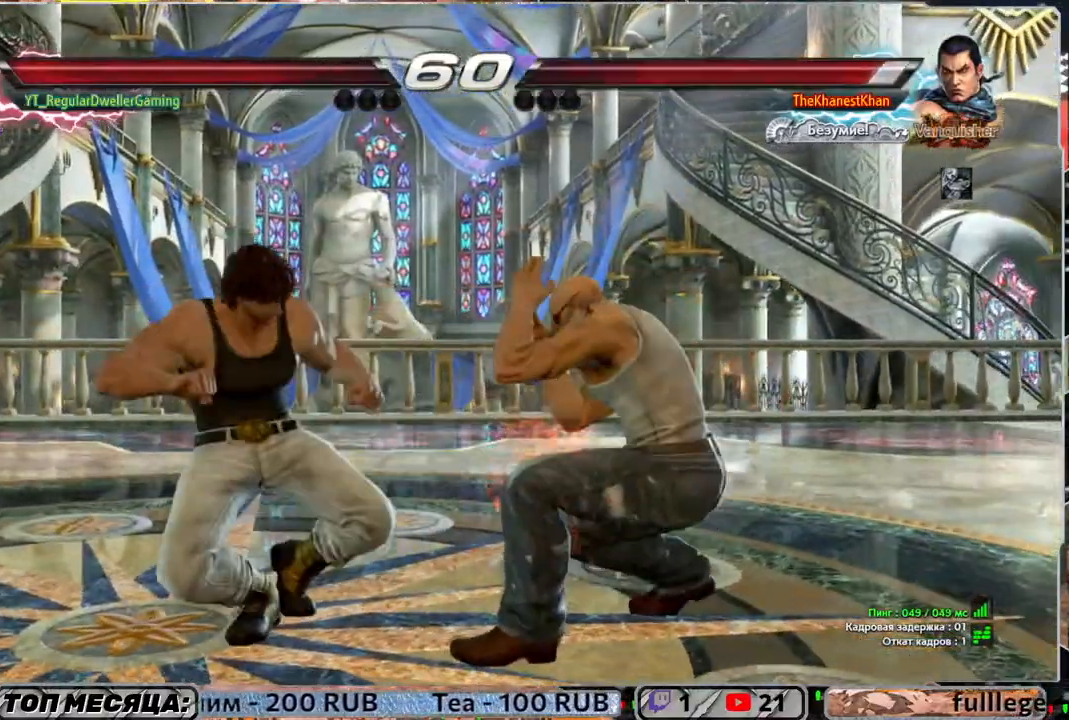
{"dt_ms": 500, "buttons": ["CIRCLE"], "left_stick": "center", "right_stick": "center", "events": [[17, "CIRCLE", "down"], [117, "CIRCLE", "up"], [250, "CIRCLE", "down"]]}
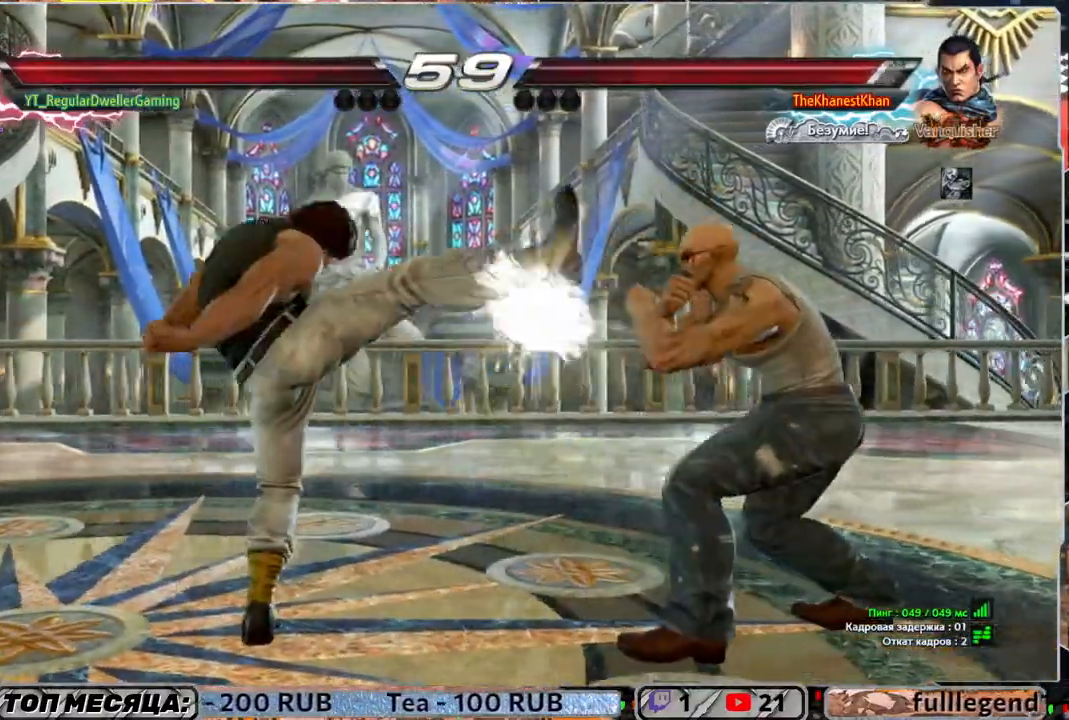
{"dt_ms": 500, "buttons": [], "left_stick": "center", "right_stick": "center", "events": [[50, "CIRCLE", "up"], [250, "DPAD_RIGHT", "down"], [317, "CIRCLE", "down"], [383, "CIRCLE", "up"], [383, "DPAD_RIGHT", "up"]]}
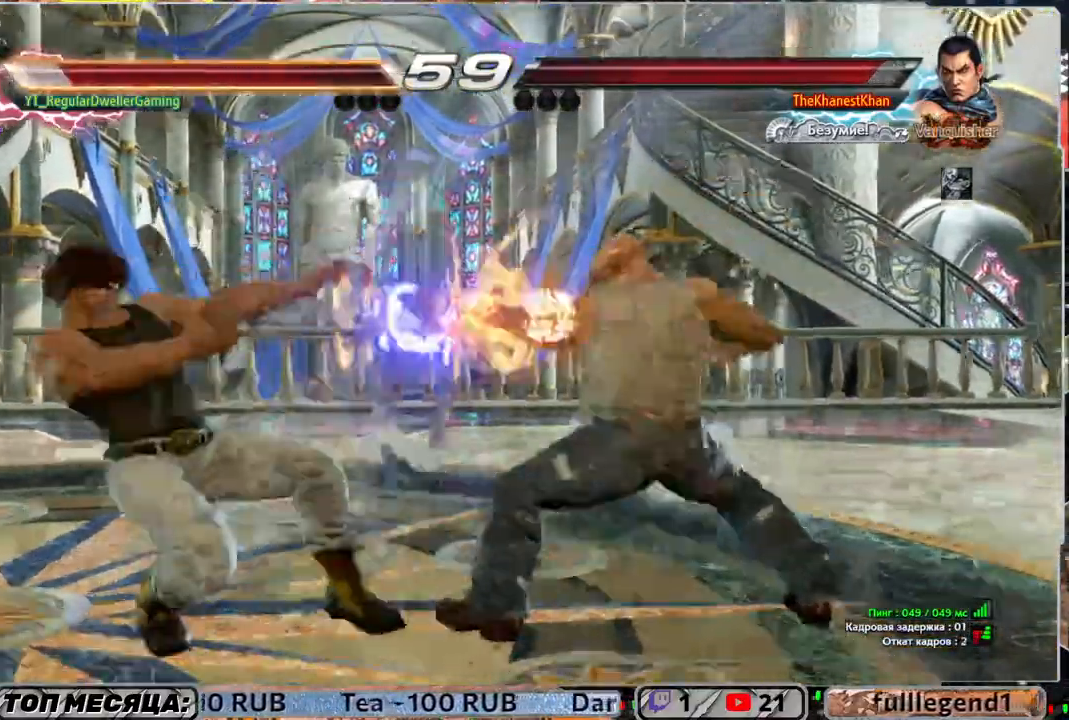
{"dt_ms": 500, "buttons": ["DPAD_LEFT"], "left_stick": "center", "right_stick": "center", "events": [[283, "DPAD_LEFT", "down"], [400, "DPAD_LEFT", "up"], [483, "DPAD_LEFT", "down"]]}
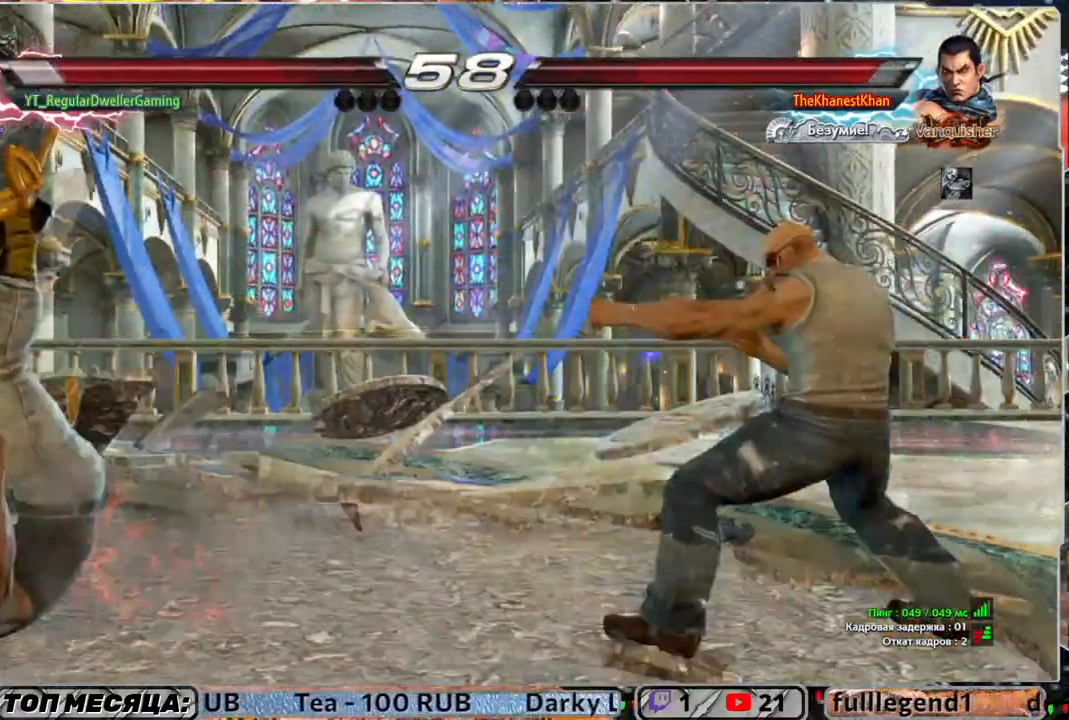
{"dt_ms": 500, "buttons": ["SQUARE", "DPAD_LEFT"], "left_stick": "center", "right_stick": "center", "events": [[117, "SQUARE", "down"], [217, "SQUARE", "up"], [283, "SQUARE", "down"], [383, "SQUARE", "up"], [450, "SQUARE", "down"]]}
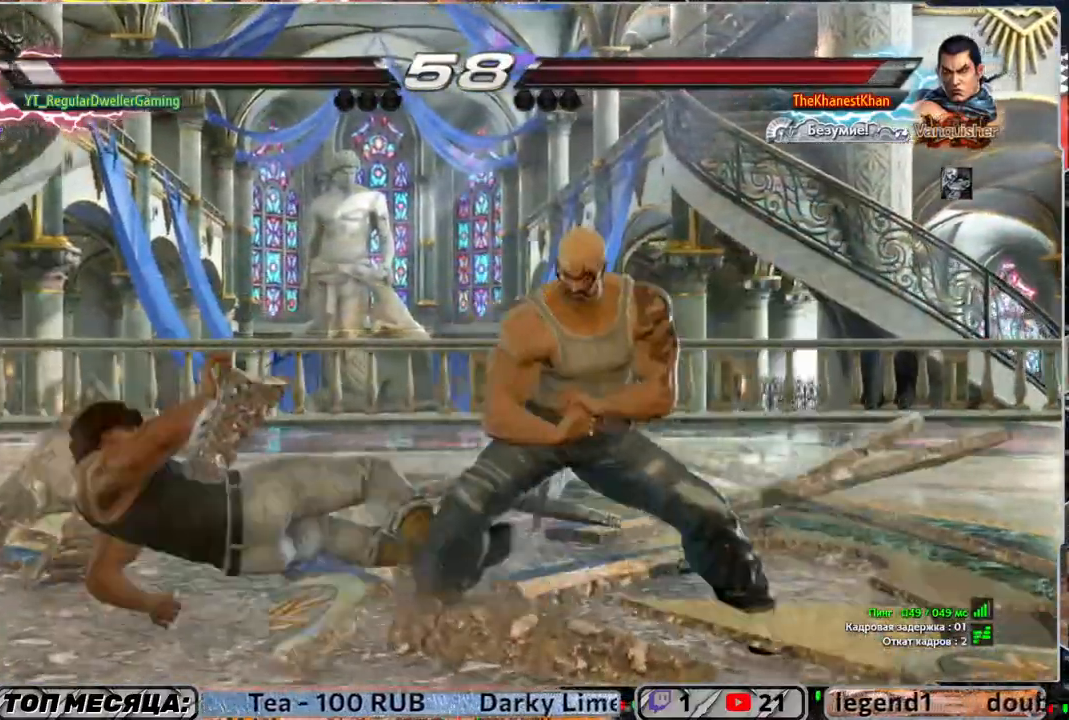
{"dt_ms": 500, "buttons": ["TRIANGLE"], "left_stick": "center", "right_stick": "center", "events": [[83, "SQUARE", "up"], [267, "DPAD_LEFT", "up"], [417, "TRIANGLE", "down"]]}
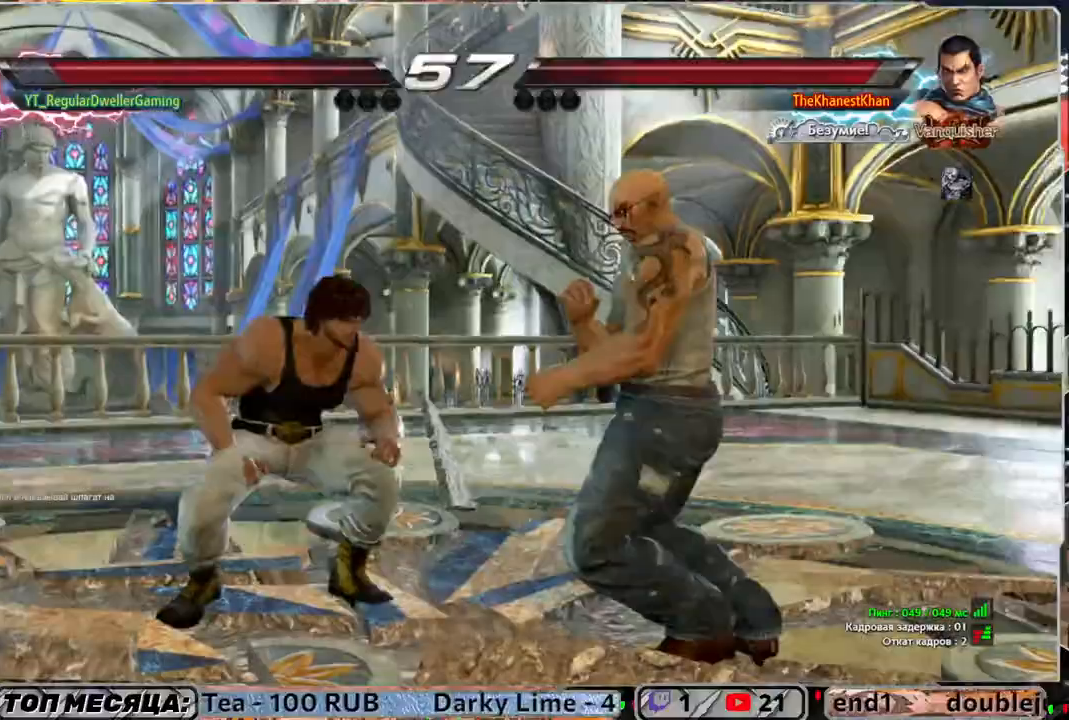
{"dt_ms": 500, "buttons": [], "left_stick": "center", "right_stick": "center", "events": [[83, "SQUARE", "down"], [83, "TRIANGLE", "up"], [150, "SQUARE", "up"]]}
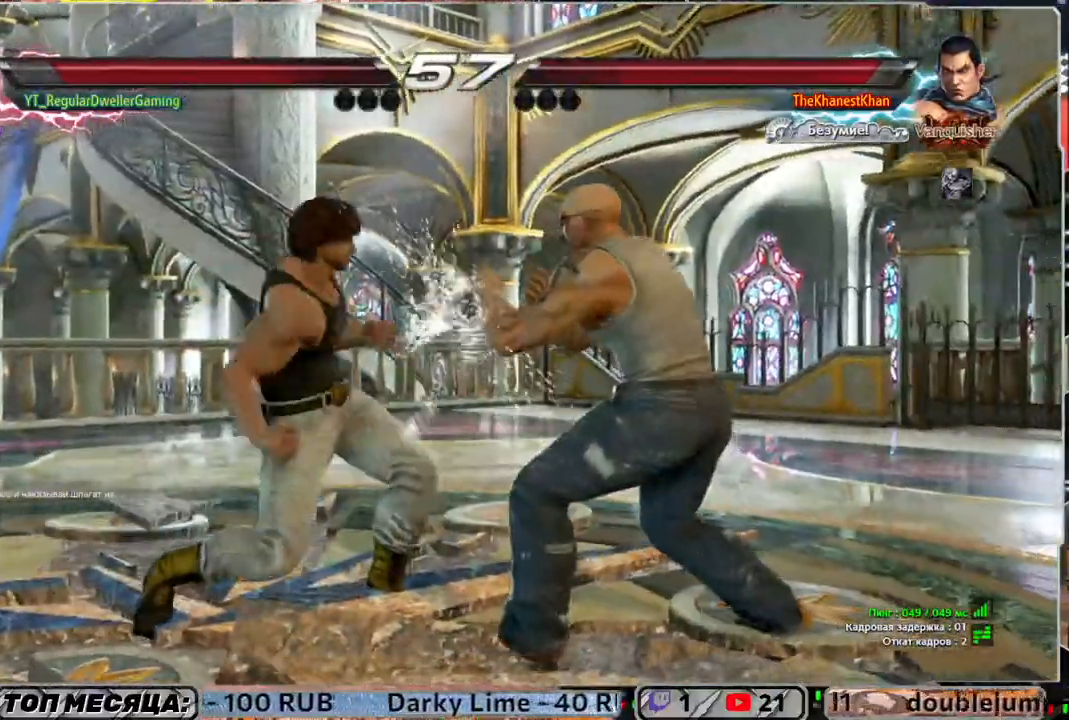
{"dt_ms": 500, "buttons": ["DPAD_RIGHT"], "left_stick": "center", "right_stick": "center", "events": [[117, "TRIANGLE", "down"], [183, "TRIANGLE", "up"], [217, "SQUARE", "down"], [317, "DPAD_RIGHT", "down"], [317, "SQUARE", "up"]]}
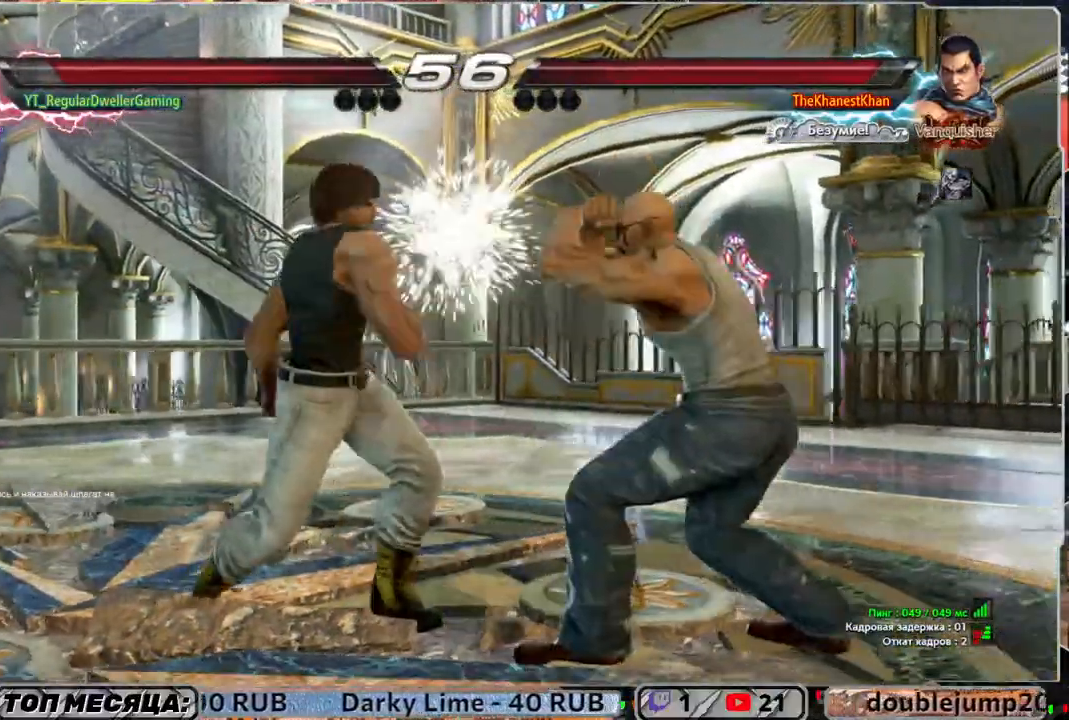
{"dt_ms": 500, "buttons": ["TRIANGLE", "DPAD_LEFT"], "left_stick": "center", "right_stick": "center", "events": [[317, "DPAD_RIGHT", "up"], [400, "DPAD_LEFT", "down"], [417, "TRIANGLE", "down"]]}
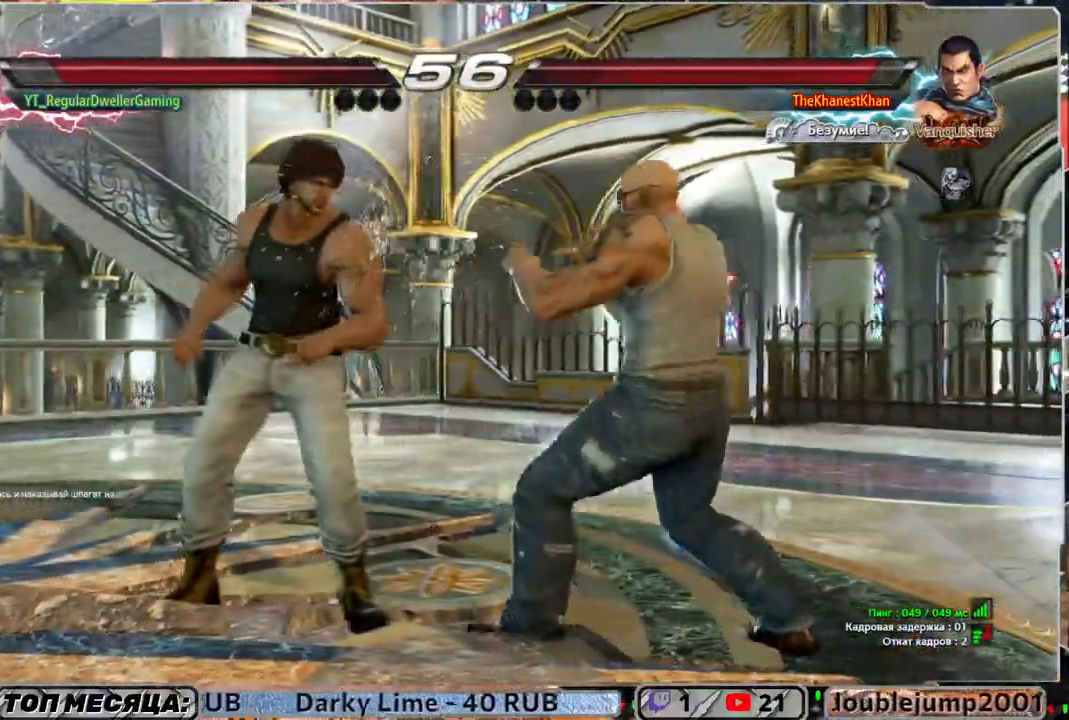
{"dt_ms": 1000, "buttons": ["DPAD_LEFT"], "left_stick": "center", "right_stick": "center"}
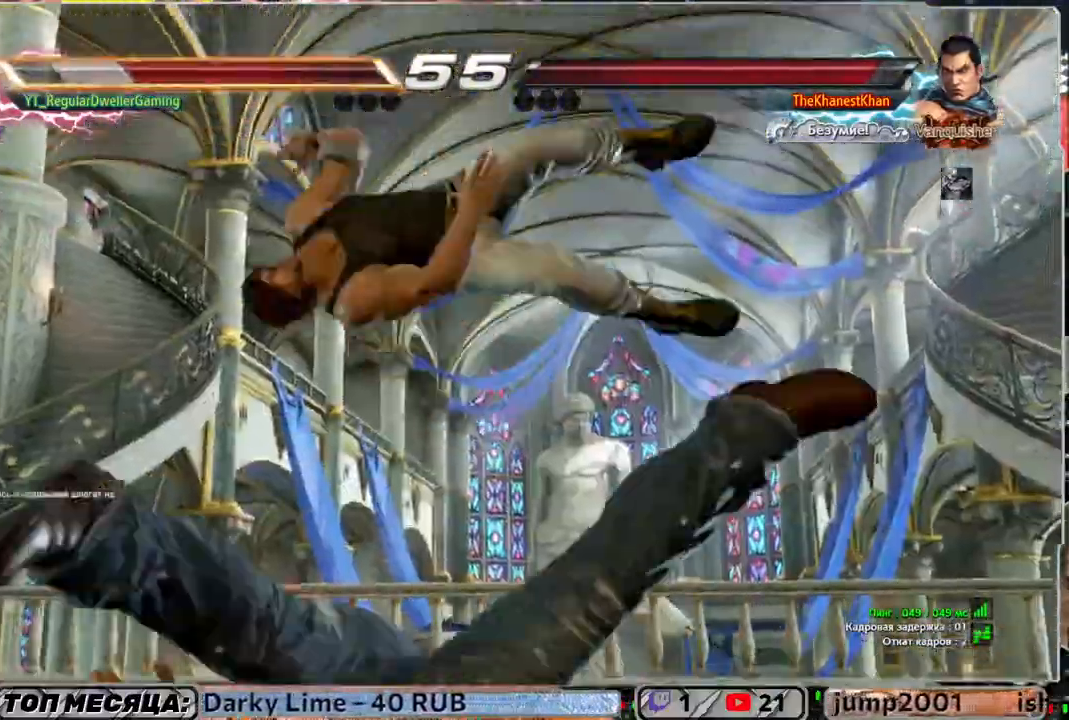
{"dt_ms": 500, "buttons": ["SQUARE", "DPAD_UP"], "left_stick": "center", "right_stick": "center", "events": [[67, "DPAD_LEFT", "up"], [150, "DPAD_UP", "down"], [183, "SQUARE", "down"], [417, "SQUARE", "up"], [483, "SQUARE", "down"]]}
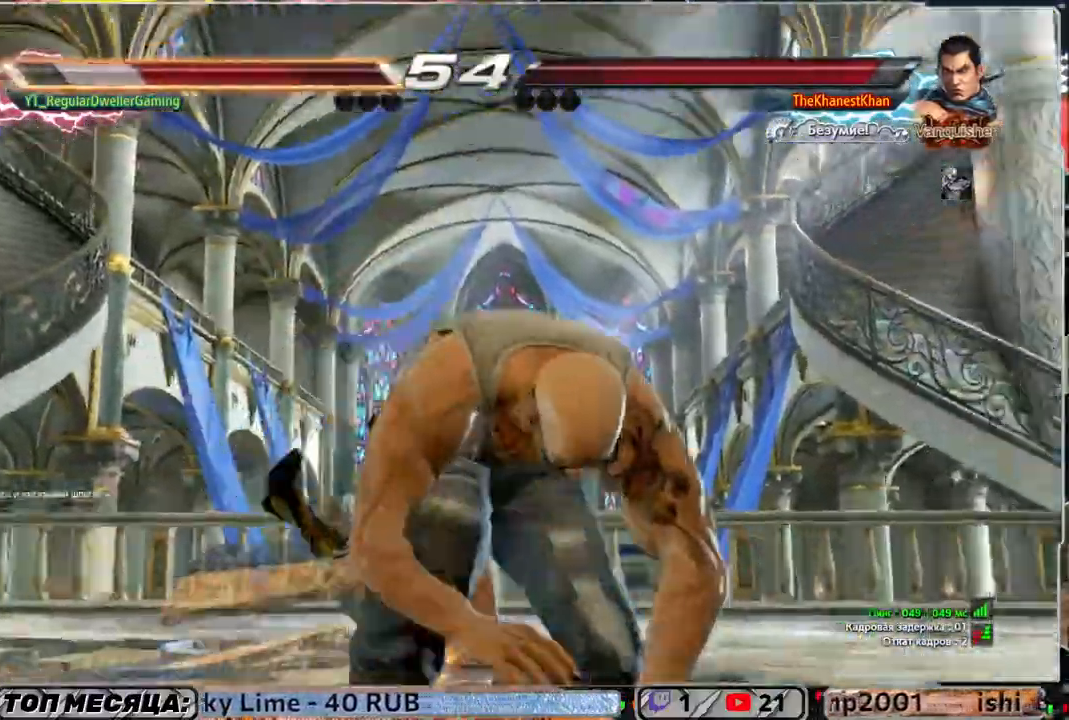
{"dt_ms": 500, "buttons": ["DPAD_LEFT"], "left_stick": "center", "right_stick": "center", "events": [[50, "SQUARE", "up"], [117, "SQUARE", "down"], [317, "SQUARE", "up"], [383, "DPAD_UP", "up"], [483, "DPAD_LEFT", "down"]]}
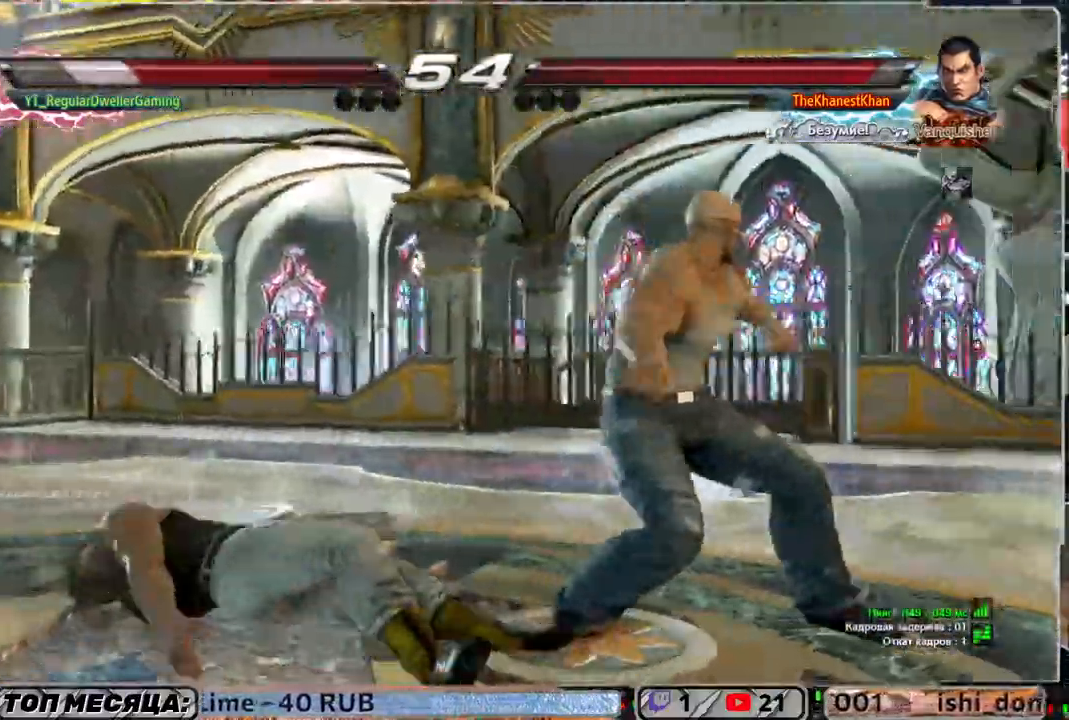
{"dt_ms": 500, "buttons": ["SQUARE", "DPAD_DOWN", "DPAD_LEFT"], "left_stick": "center", "right_stick": "center"}
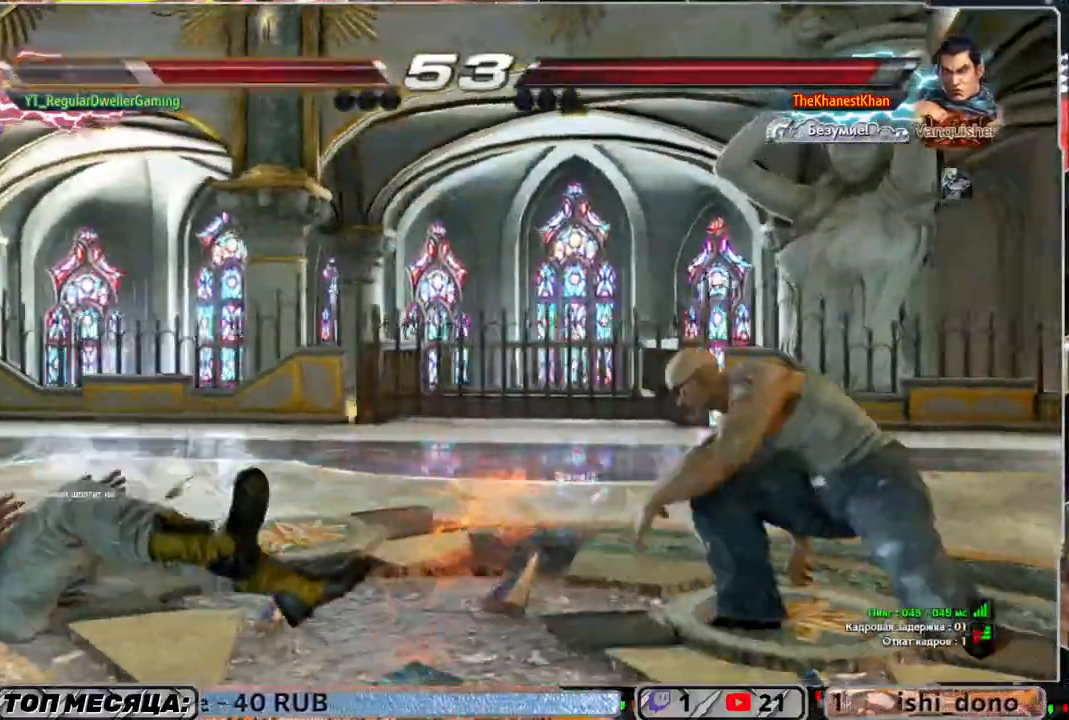
{"dt_ms": 500, "buttons": [], "left_stick": "center", "right_stick": "center", "events": [[33, "SQUARE", "up"], [50, "DPAD_DOWN", "up"], [83, "DPAD_LEFT", "up"], [150, "DPAD_UP", "down"], [317, "DPAD_UP", "up"]]}
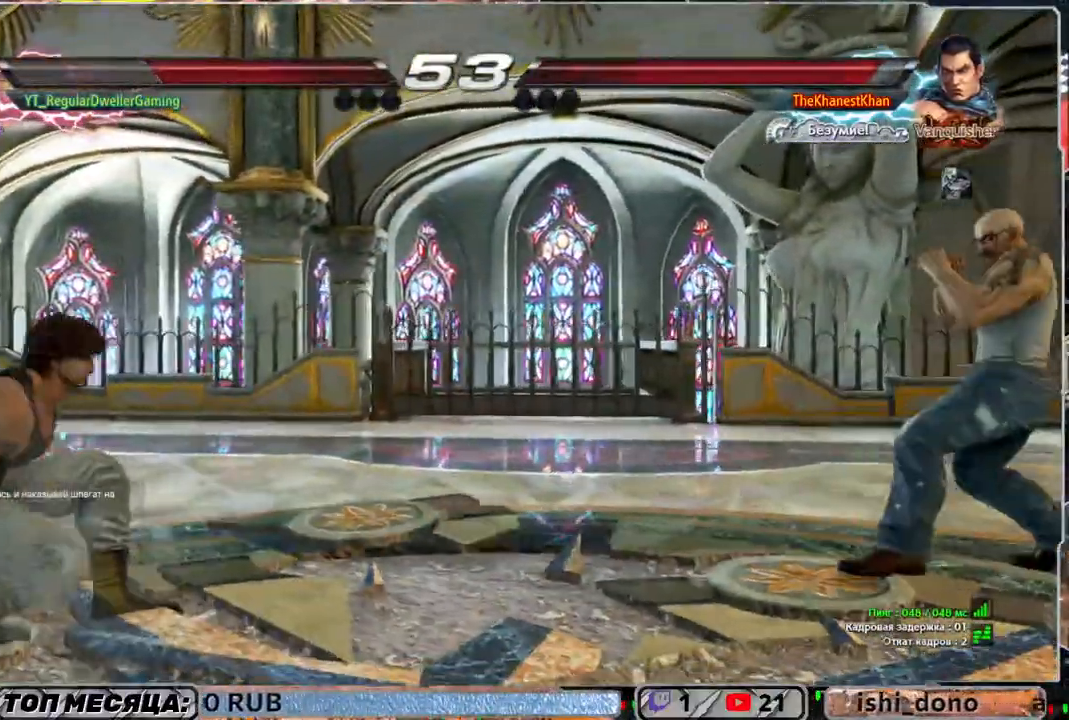
{"dt_ms": 500, "buttons": ["DPAD_LEFT"], "left_stick": "center", "right_stick": "center", "events": [[50, "DPAD_DOWN", "down"], [50, "DPAD_RIGHT", "down"], [50, "TRIANGLE", "down"], [150, "TRIANGLE", "up"], [217, "DPAD_DOWN", "up"], [217, "DPAD_RIGHT", "up"], [483, "DPAD_LEFT", "down"]]}
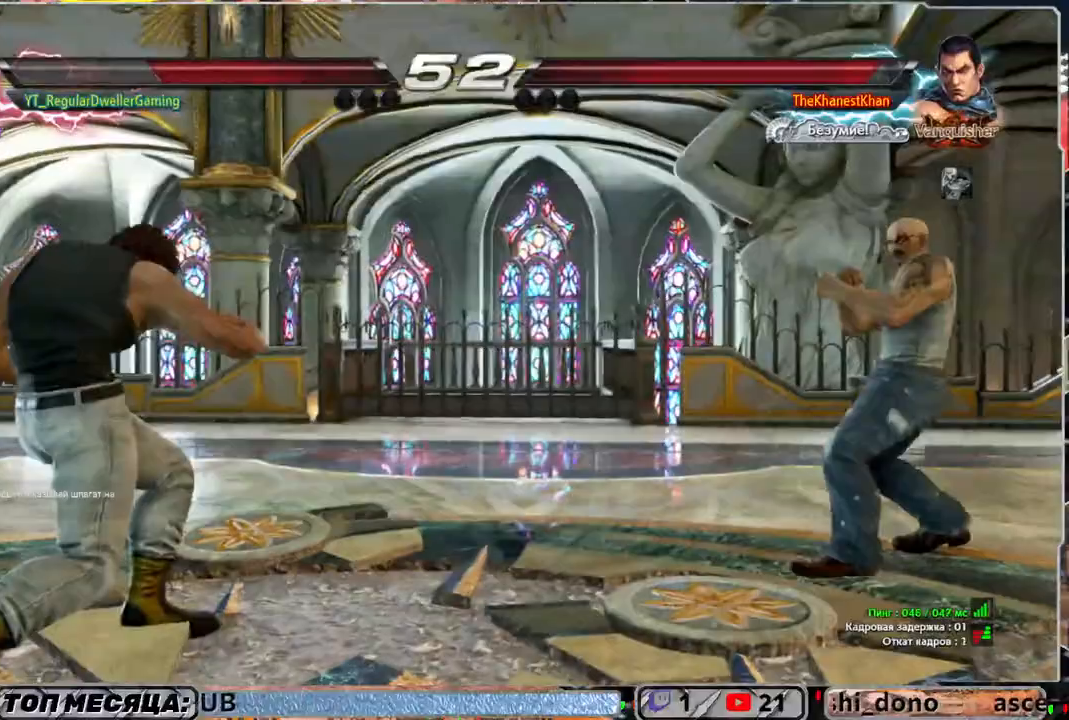
{"dt_ms": 500, "buttons": [], "left_stick": "center", "right_stick": "center", "events": [[83, "DPAD_LEFT", "up"], [150, "DPAD_LEFT", "down"], [217, "DPAD_LEFT", "up"], [333, "DPAD_UP", "down"], [433, "DPAD_UP", "up"]]}
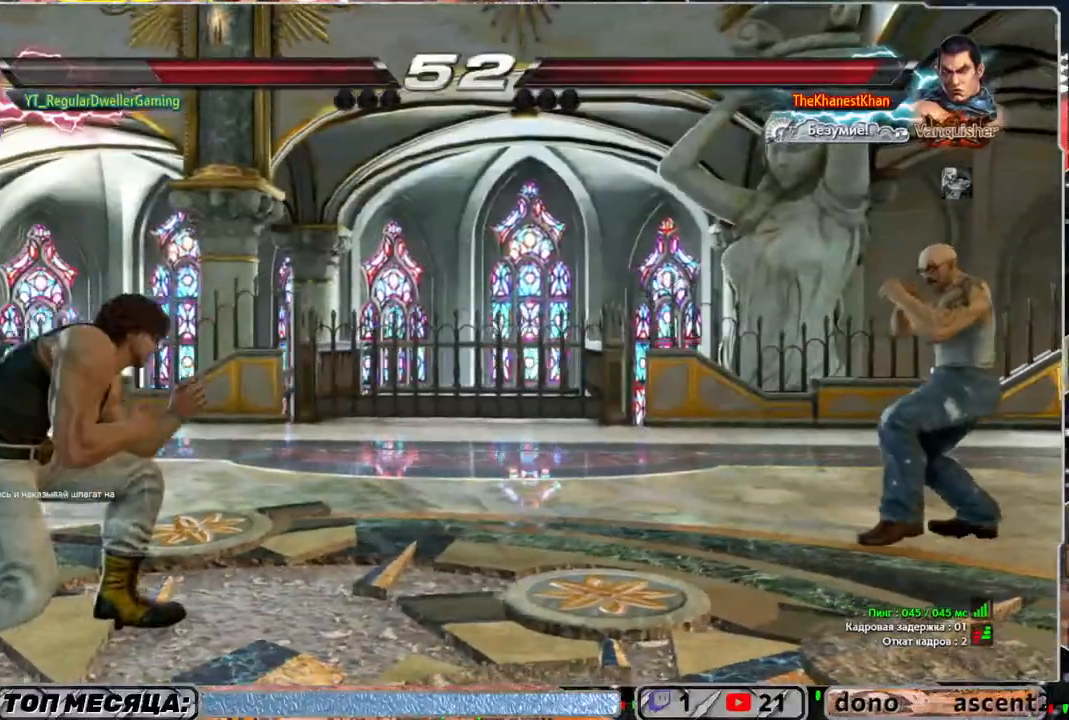
{"dt_ms": 500, "buttons": ["DPAD_LEFT"], "left_stick": "center", "right_stick": "center", "events": [[83, "DPAD_RIGHT", "down"], [150, "DPAD_RIGHT", "up"], [350, "DPAD_LEFT", "down"], [417, "DPAD_LEFT", "up"], [483, "DPAD_LEFT", "down"]]}
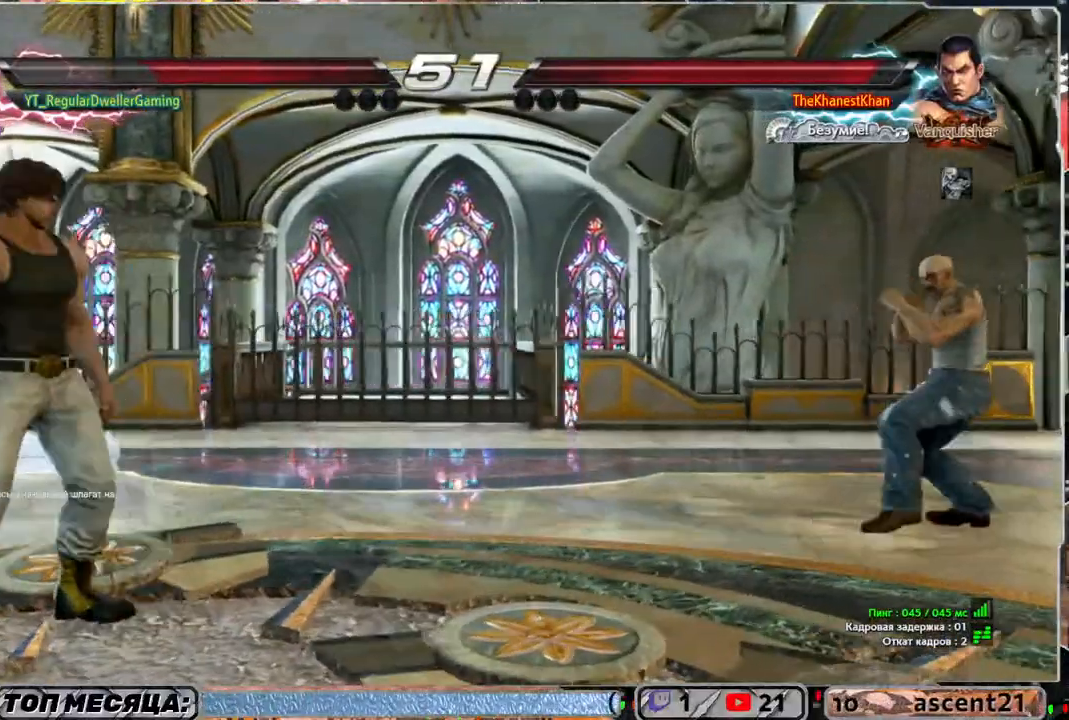
{"dt_ms": 500, "buttons": ["DPAD_RIGHT"], "left_stick": "center", "right_stick": "center", "events": [[50, "DPAD_LEFT", "up"], [117, "DPAD_DOWN", "down"], [217, "DPAD_DOWN", "up"], [350, "DPAD_RIGHT", "down"], [383, "DPAD_RIGHT", "up"], [500, "DPAD_RIGHT", "down"]]}
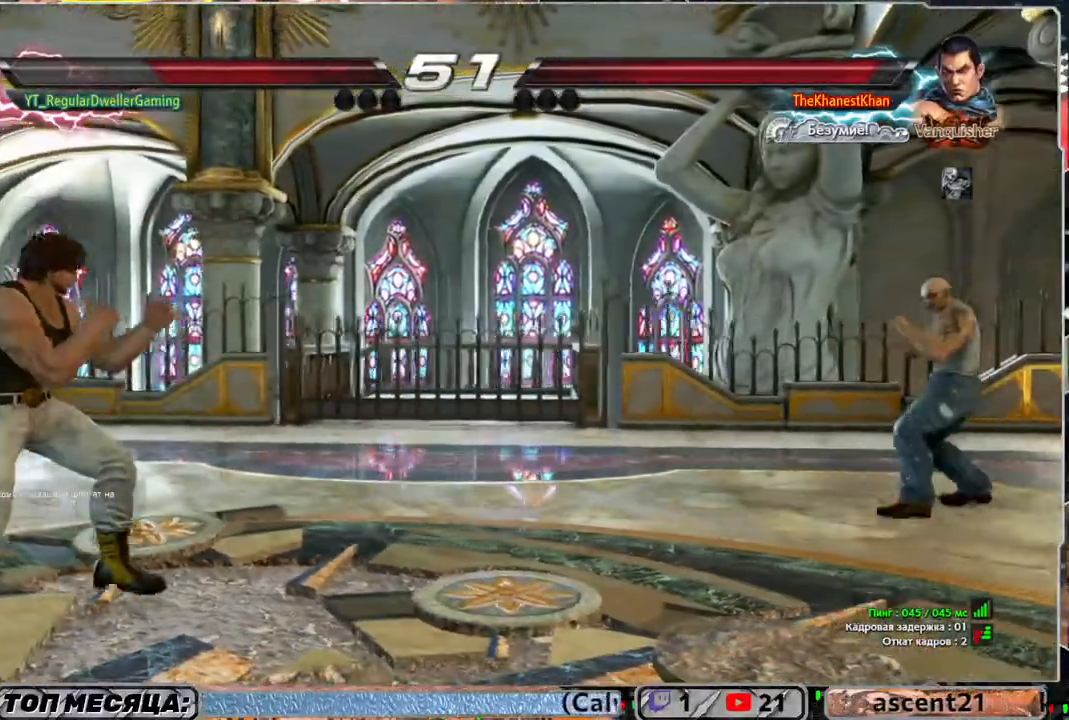
{"dt_ms": 500, "buttons": [], "left_stick": "center", "right_stick": "center", "events": [[67, "DPAD_RIGHT", "up"], [183, "DPAD_LEFT", "down"], [250, "DPAD_LEFT", "up"], [333, "DPAD_DOWN", "down"], [450, "DPAD_DOWN", "up"]]}
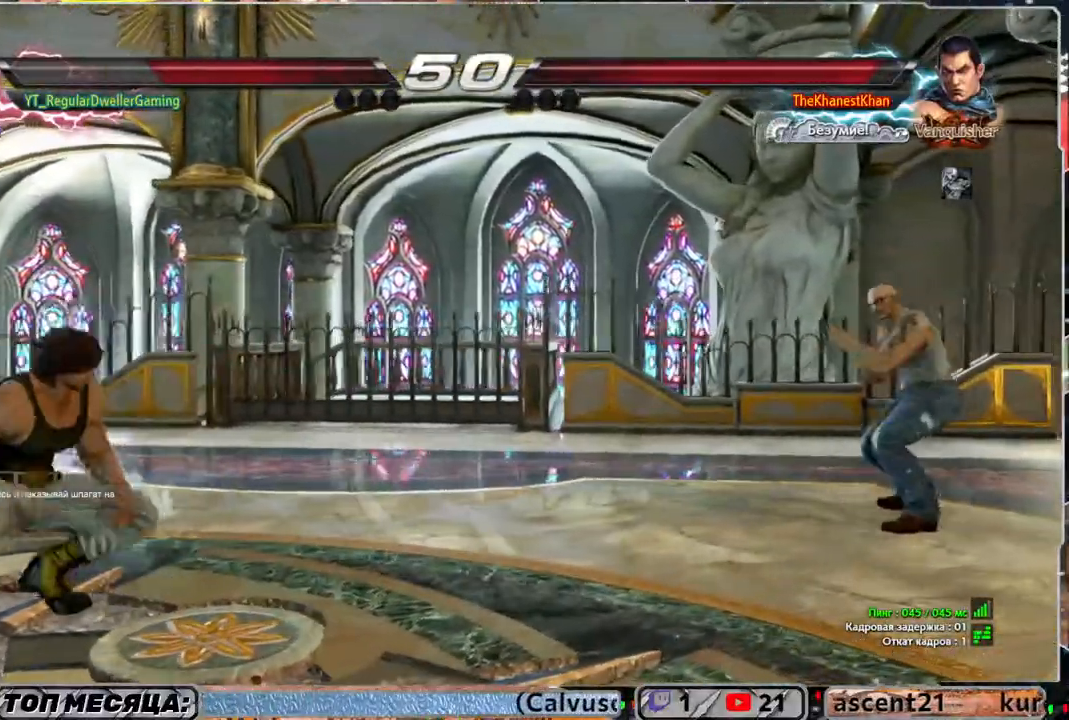
{"dt_ms": 500, "buttons": ["DPAD_RIGHT"], "left_stick": "center", "right_stick": "center", "events": [[217, "DPAD_RIGHT", "down"], [283, "DPAD_RIGHT", "up"], [483, "DPAD_RIGHT", "down"]]}